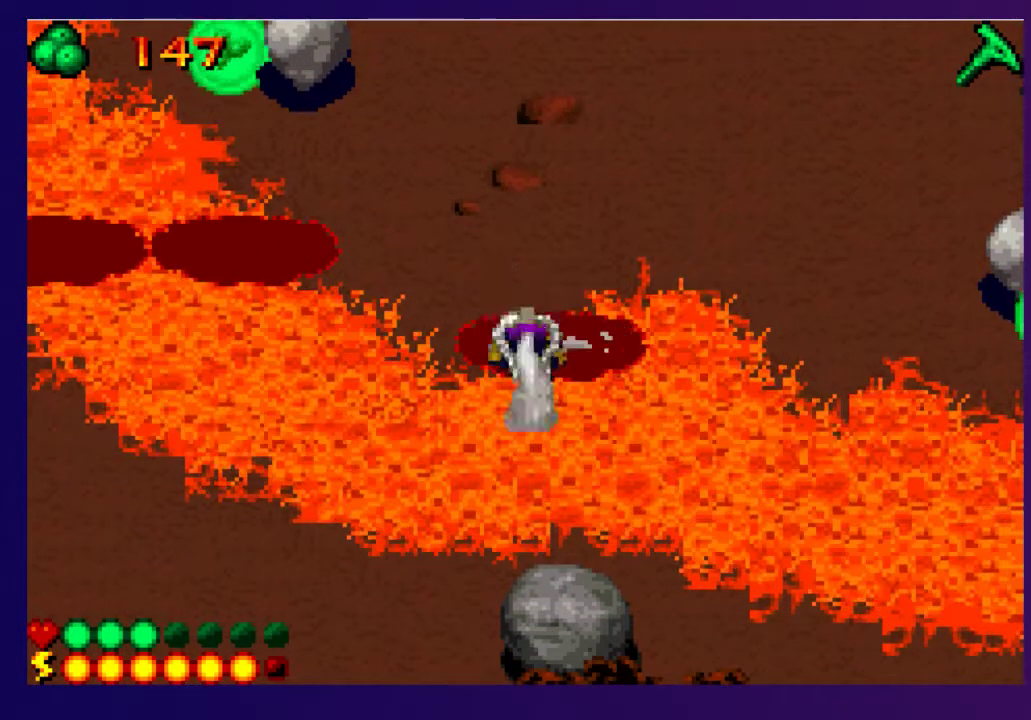
Gameplay with a controller (PlayStation layout); each line is a JSON object with the inputs held at the frame after it. "events" lists button and stick changes between this image and that frame as [ms after this image, input, new state], when the widget could be followed in between. Not read: L3 R3 left_stick right_stick.
{"buttons": [], "events": []}
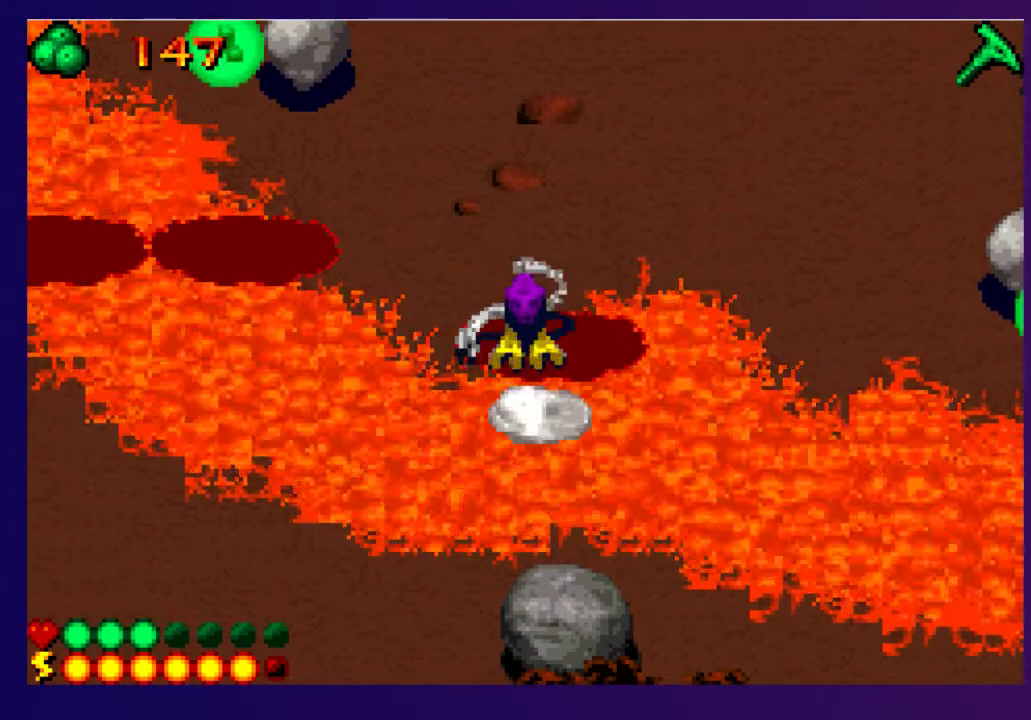
{"buttons": ["R2"], "events": [[17, "DPAD_DOWN", "down"], [100, "DPAD_DOWN", "up"], [183, "DPAD_DOWN", "down"], [283, "DPAD_DOWN", "up"], [350, "DPAD_DOWN", "down"], [433, "DPAD_DOWN", "up"], [467, "R2", "down"]]}
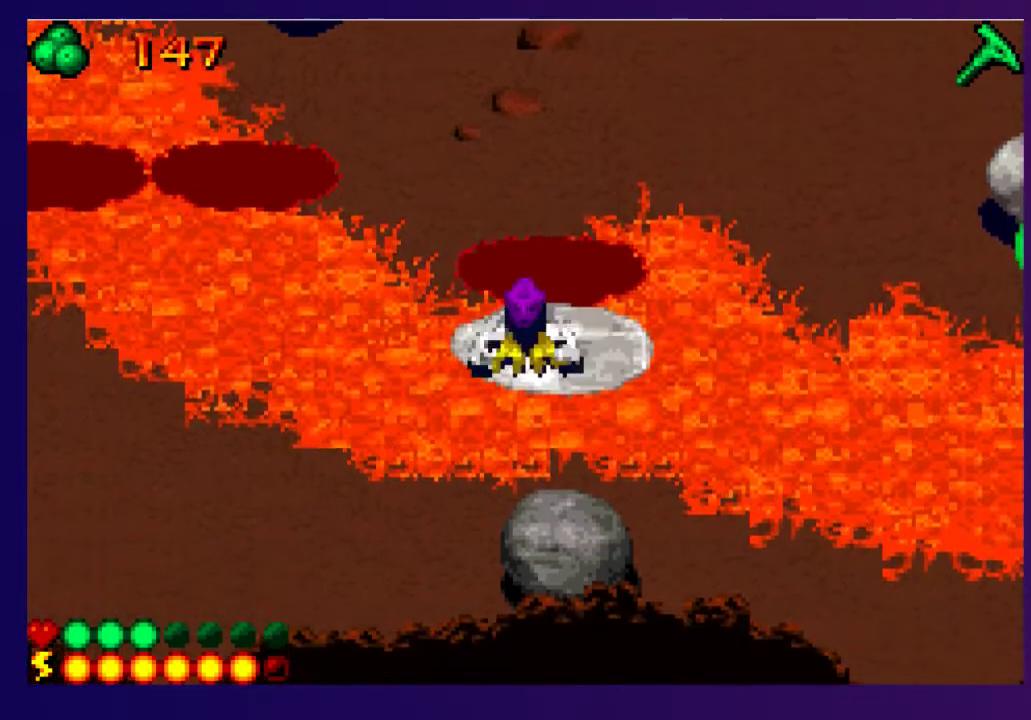
{"buttons": [], "events": [[33, "R2", "up"]]}
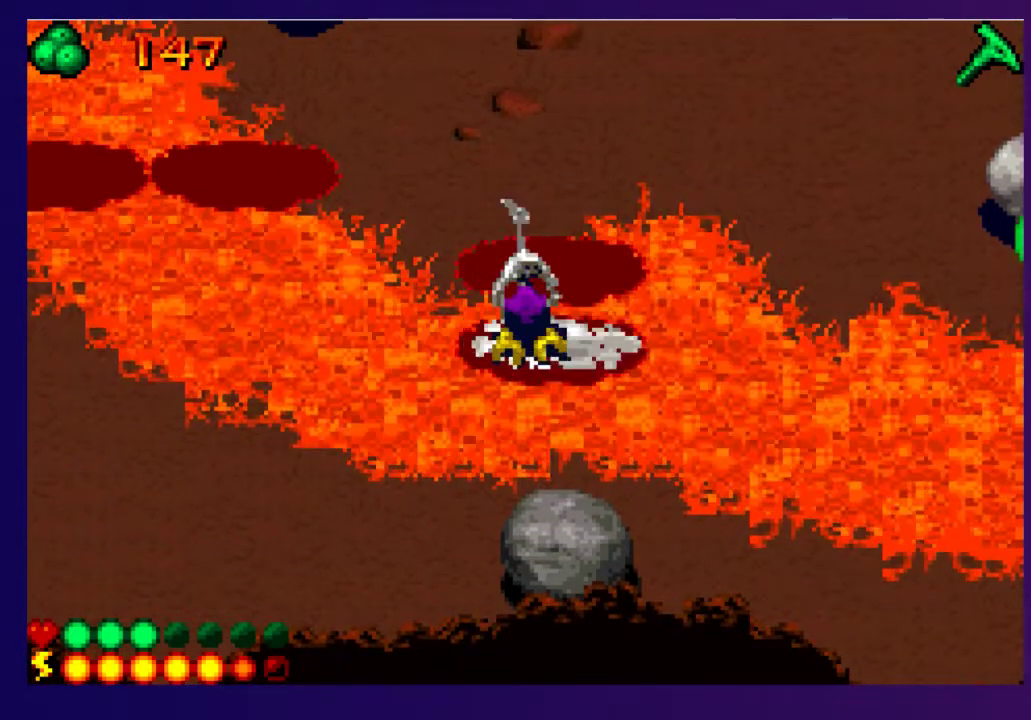
{"buttons": [], "events": []}
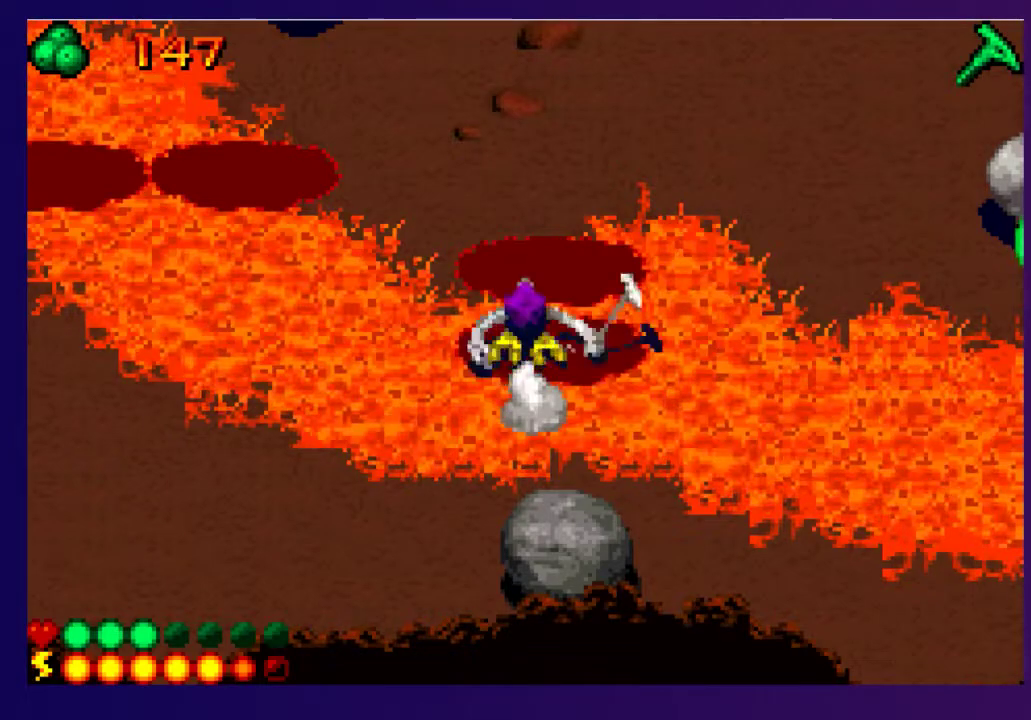
{"buttons": [], "events": [[17, "DPAD_RIGHT", "down"], [83, "DPAD_RIGHT", "up"], [267, "DPAD_DOWN", "down"], [483, "DPAD_DOWN", "up"]]}
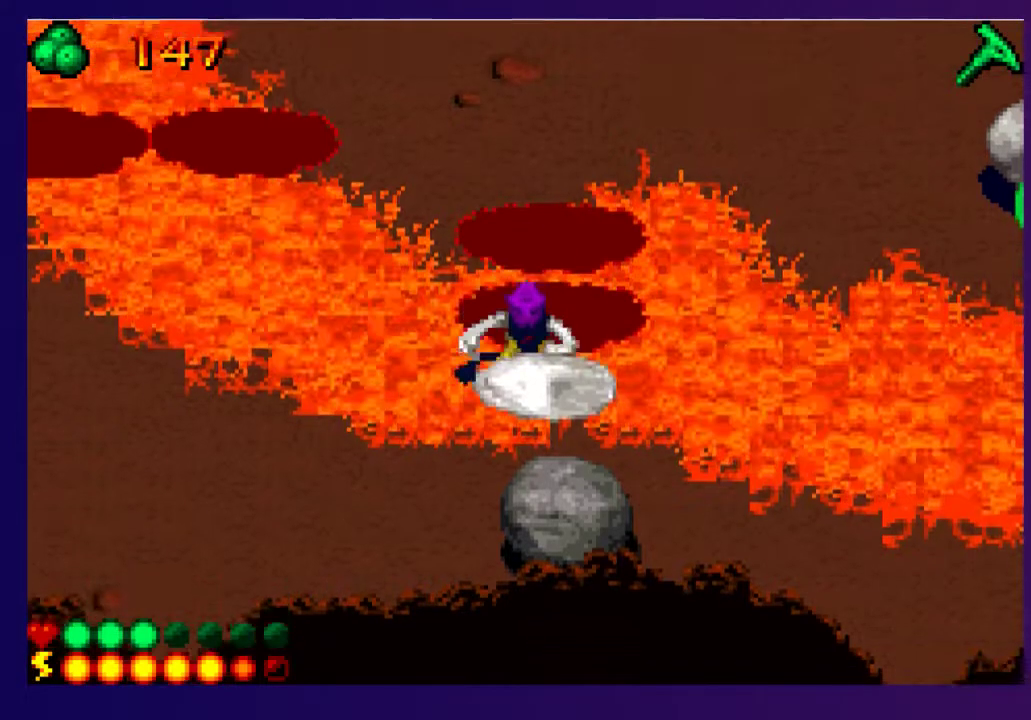
{"buttons": ["DPAD_DOWN"], "events": [[200, "DPAD_DOWN", "down"]]}
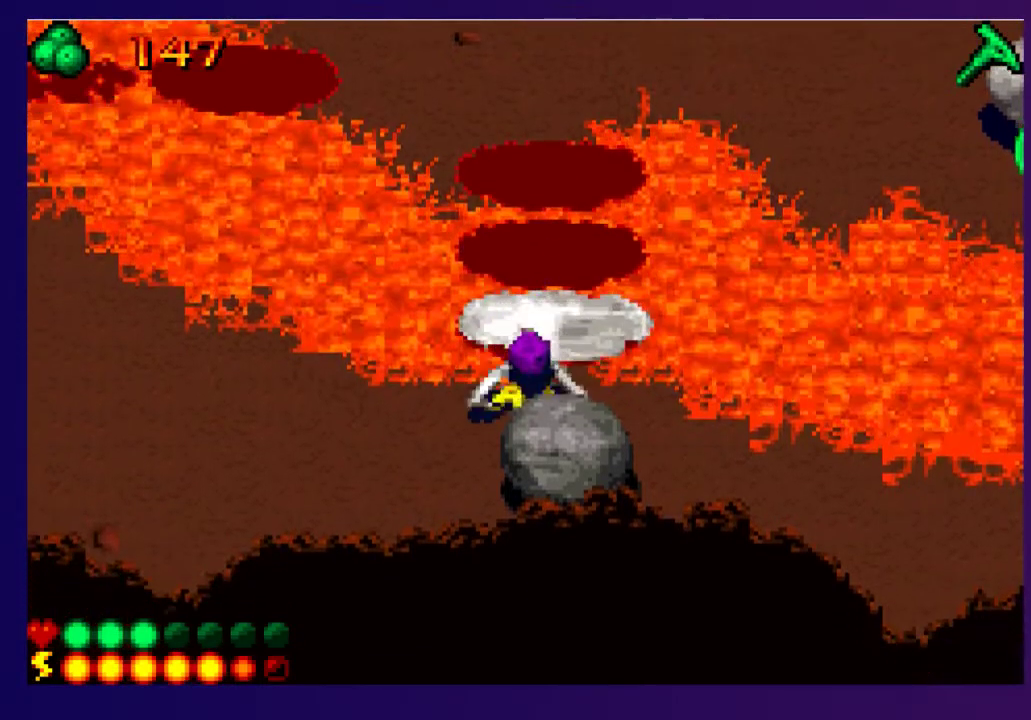
{"buttons": ["CROSS", "DPAD_UP"], "events": [[50, "DPAD_DOWN", "up"], [233, "CROSS", "down"], [383, "DPAD_UP", "down"]]}
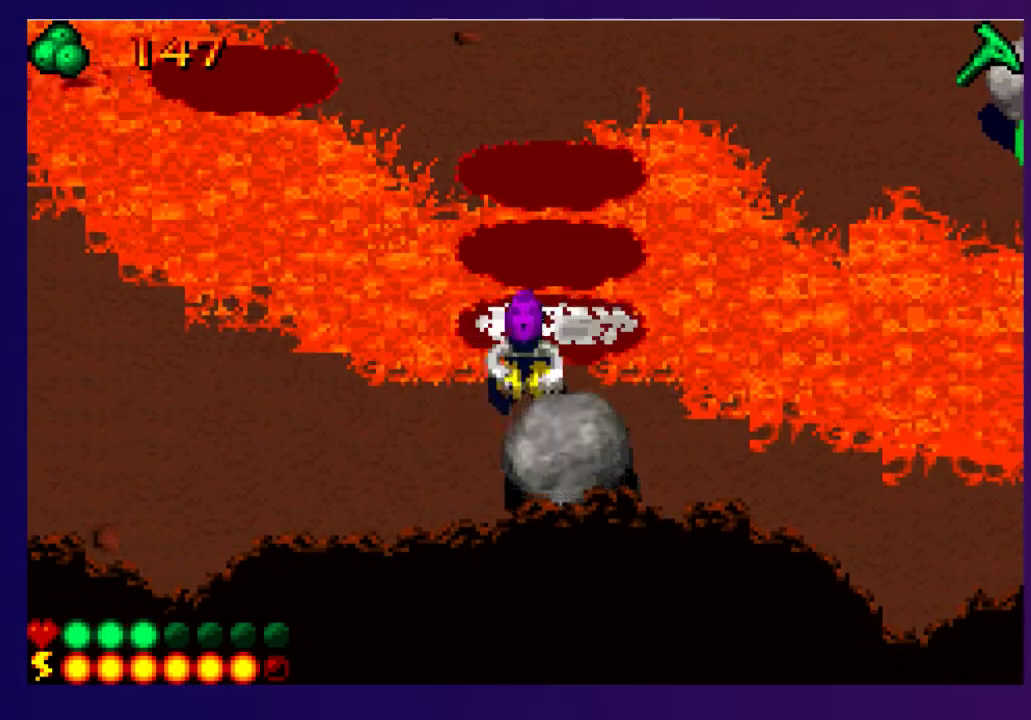
{"buttons": ["CROSS", "DPAD_UP"], "events": [[117, "DPAD_UP", "up"], [183, "DPAD_UP", "down"]]}
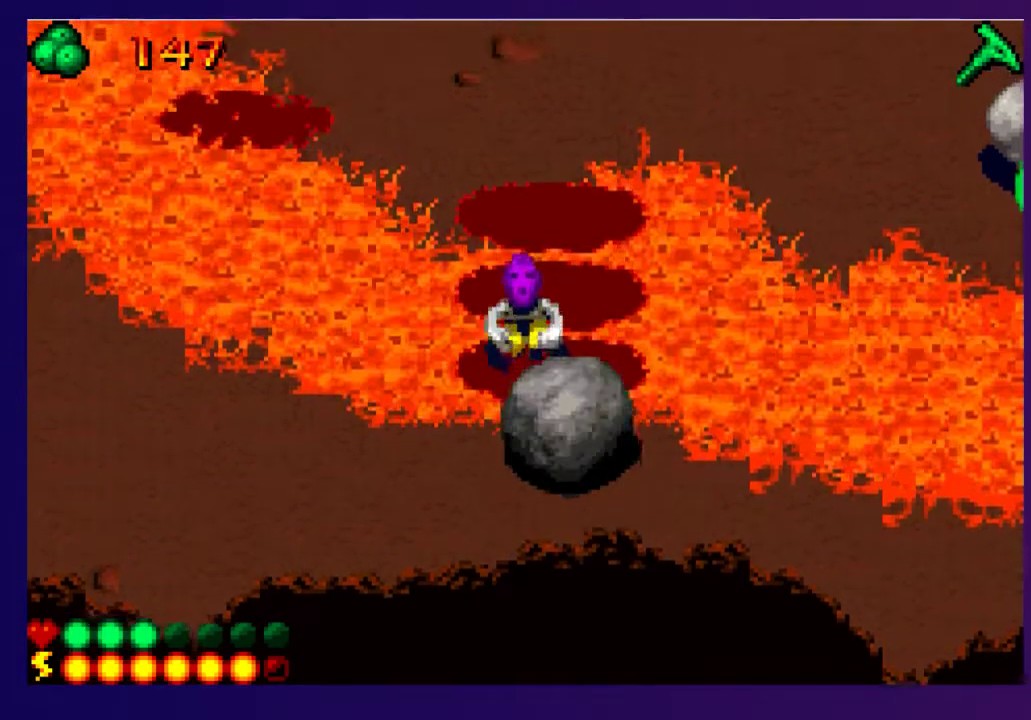
{"buttons": ["CROSS", "DPAD_UP"], "events": []}
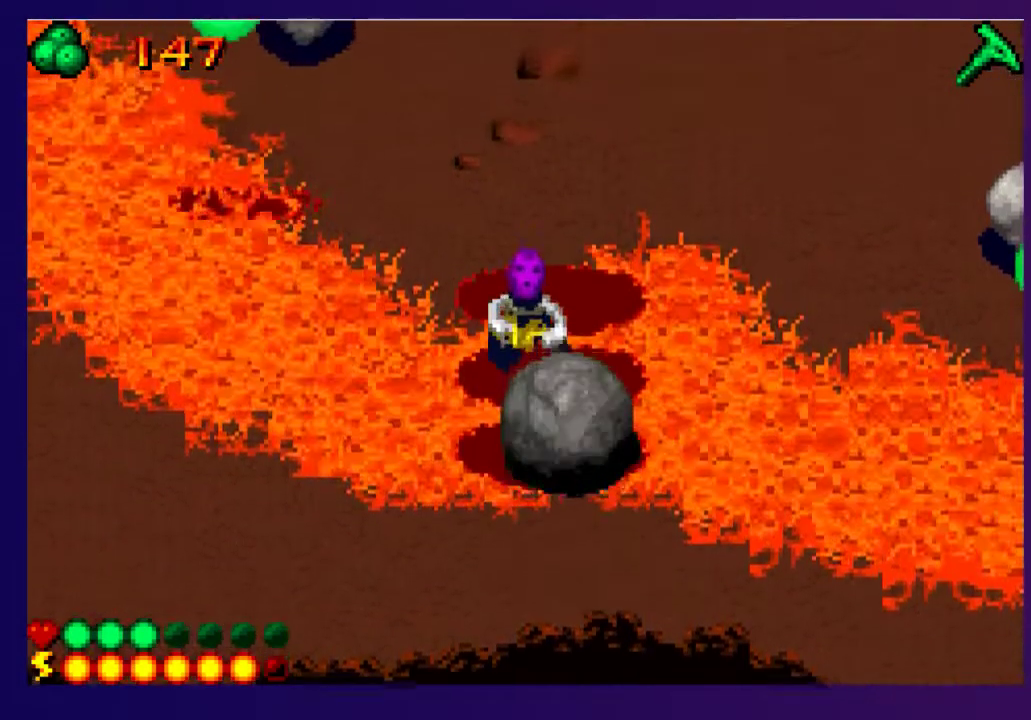
{"buttons": ["CROSS", "DPAD_UP"], "events": []}
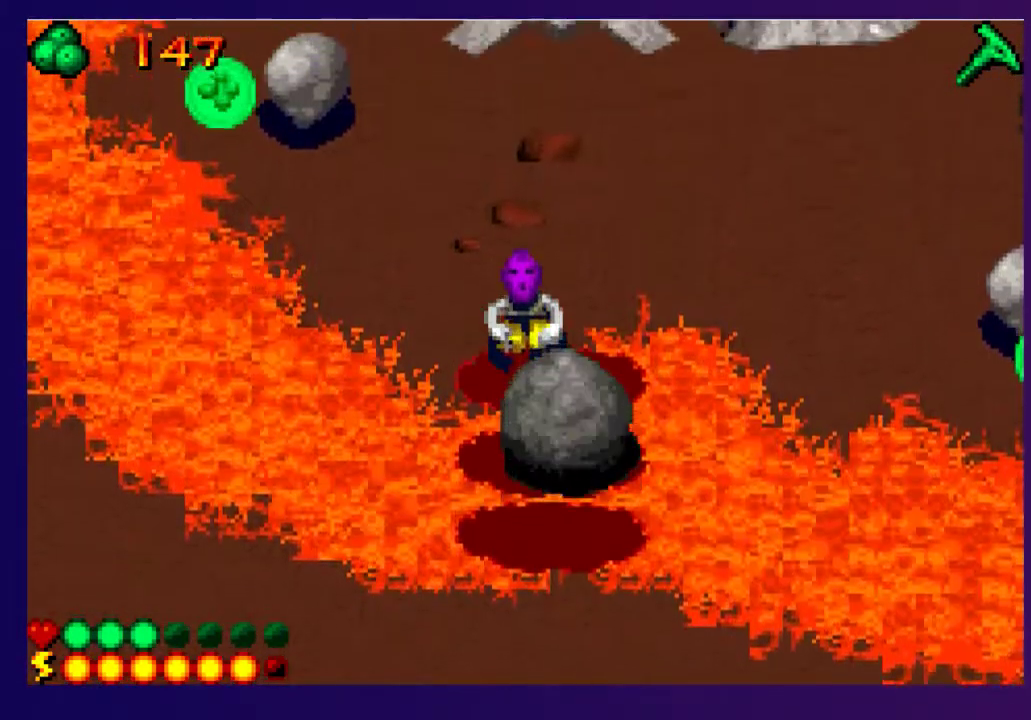
{"buttons": ["CROSS", "DPAD_UP"], "events": []}
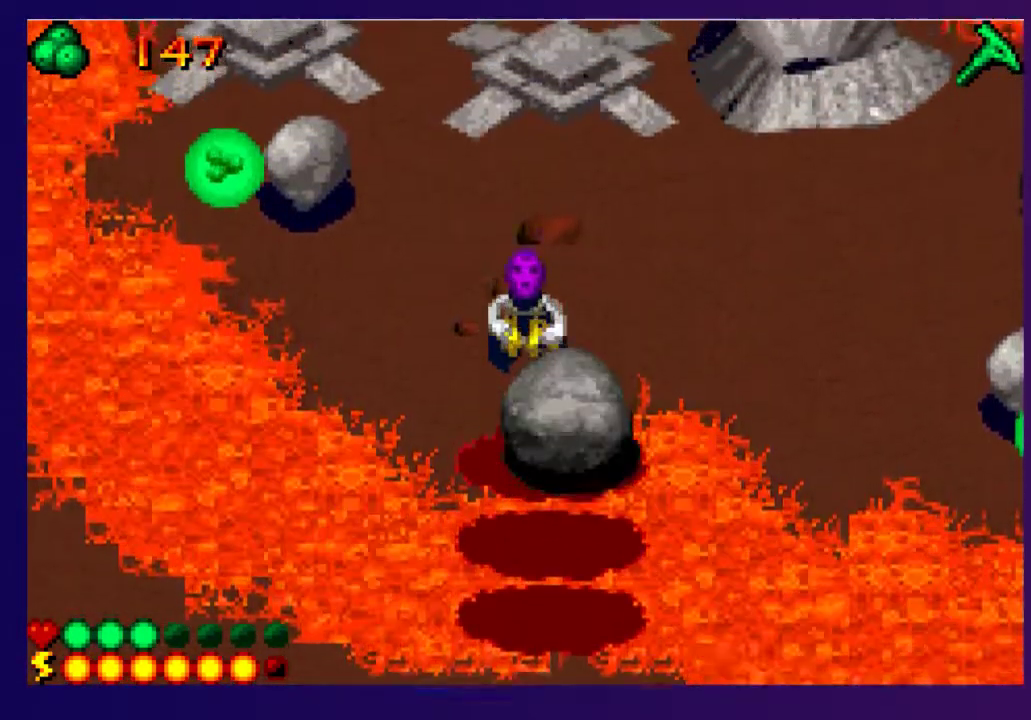
{"buttons": ["CROSS", "DPAD_UP"], "events": []}
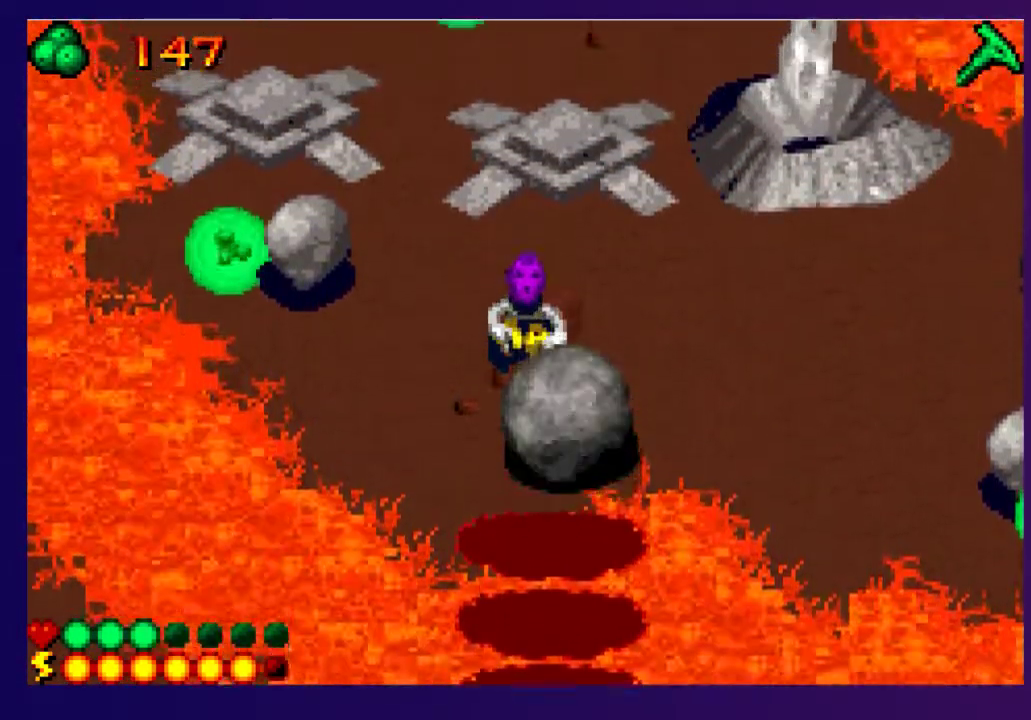
{"buttons": ["CROSS", "DPAD_UP"], "events": []}
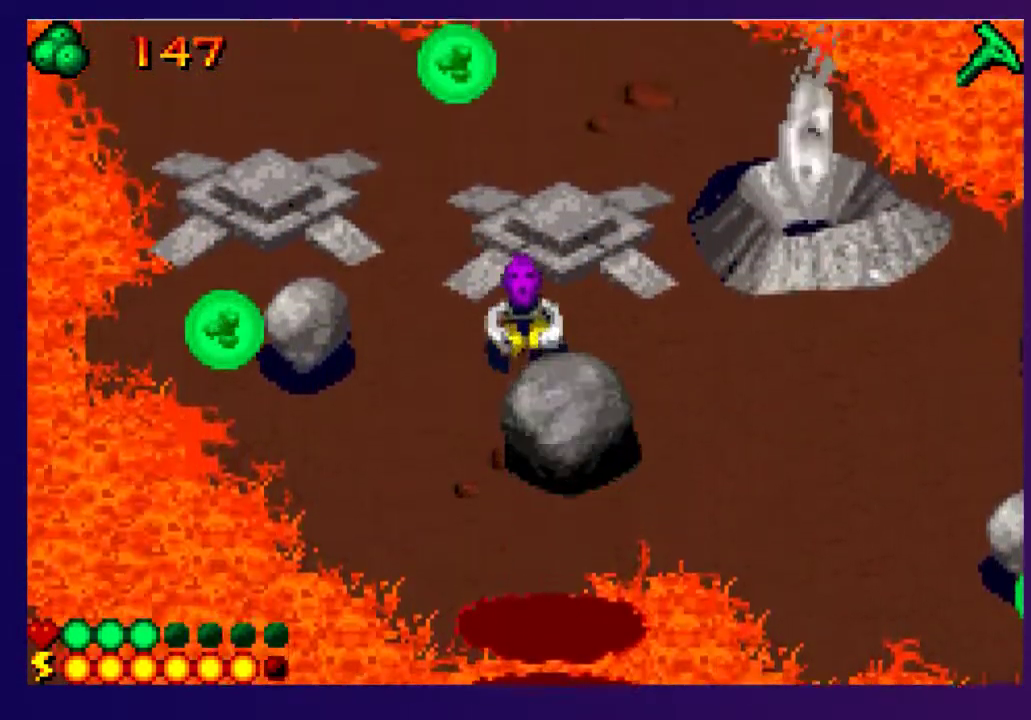
{"buttons": ["CROSS", "DPAD_UP"], "events": []}
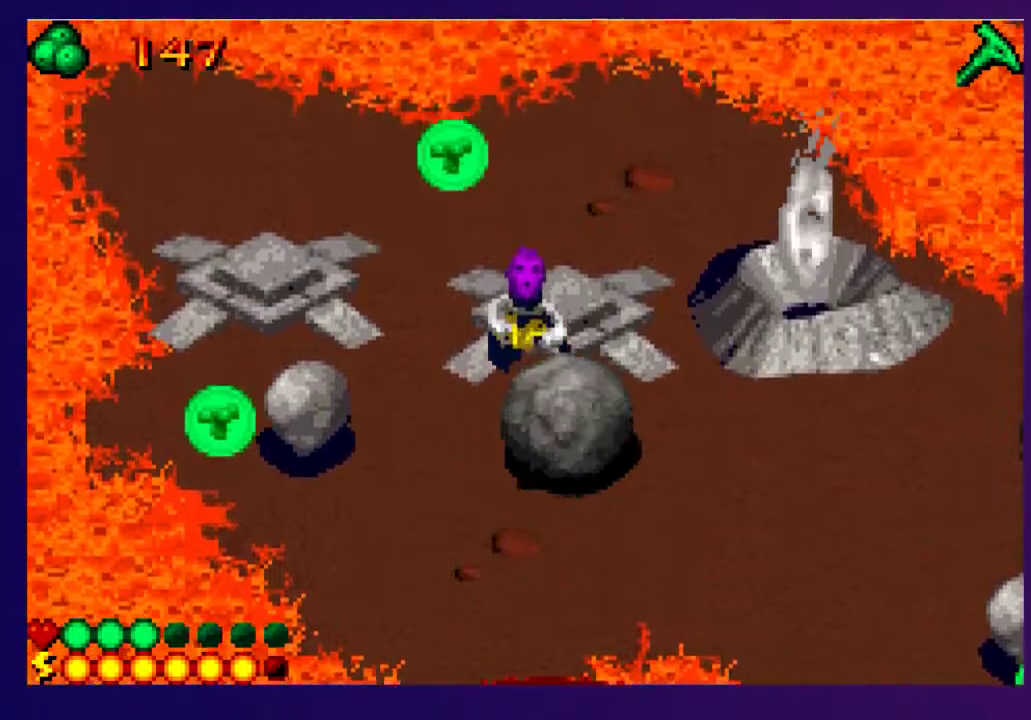
{"buttons": ["CROSS", "DPAD_UP"], "events": []}
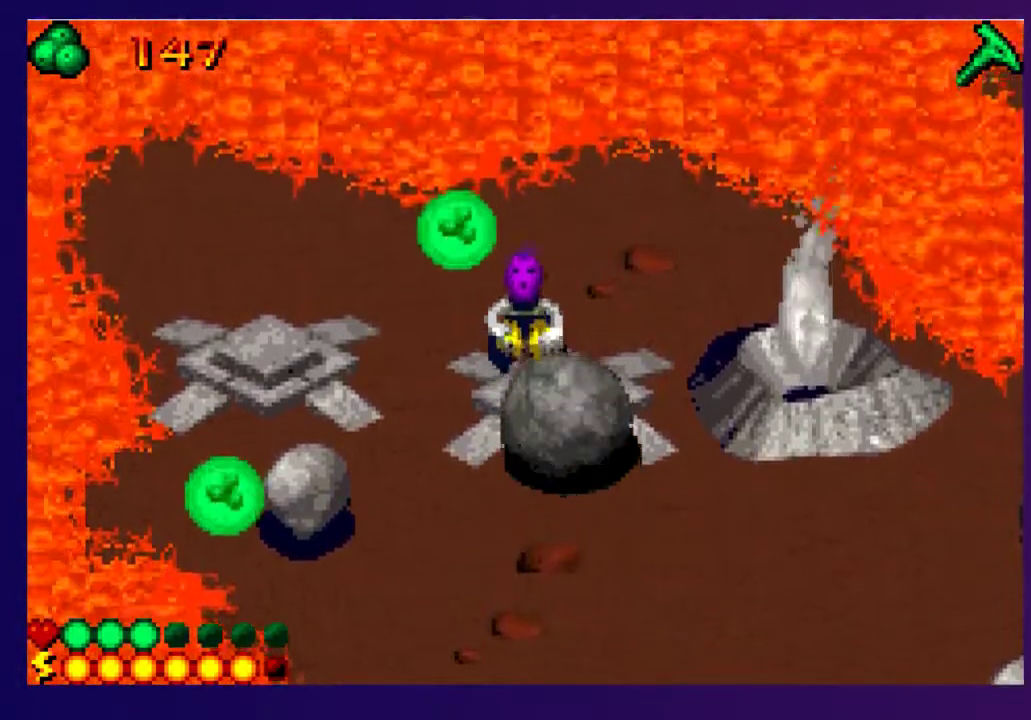
{"buttons": ["DPAD_LEFT"], "events": [[217, "DPAD_UP", "up"], [267, "CROSS", "up"], [417, "DPAD_LEFT", "down"]]}
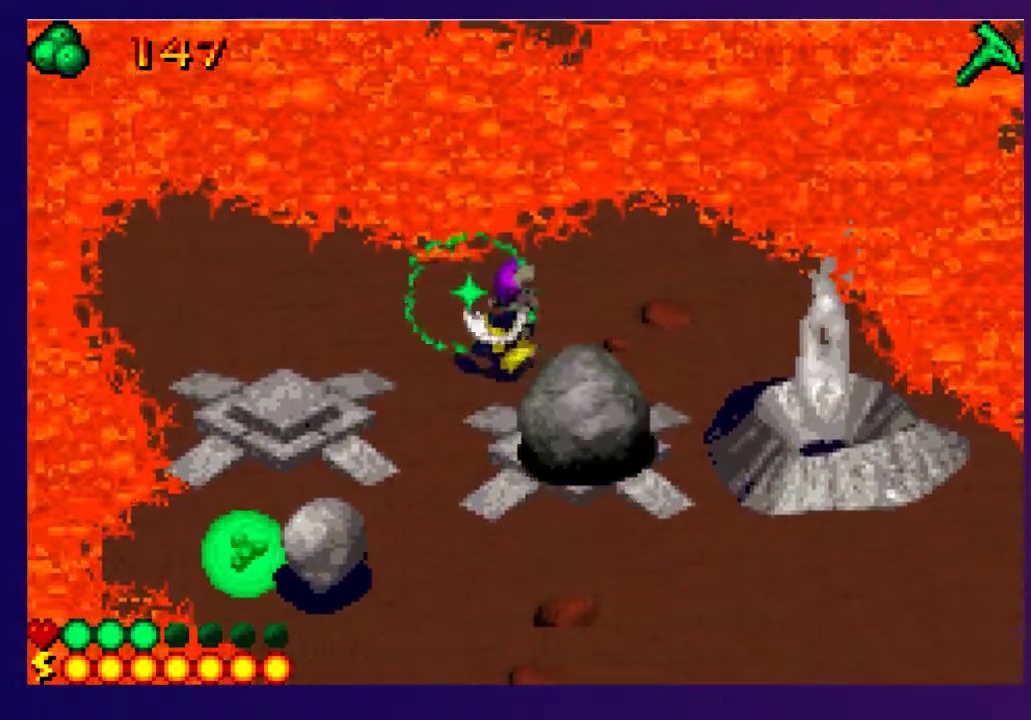
{"buttons": ["DPAD_LEFT"], "events": [[50, "DPAD_DOWN", "down"], [333, "DPAD_DOWN", "up"]]}
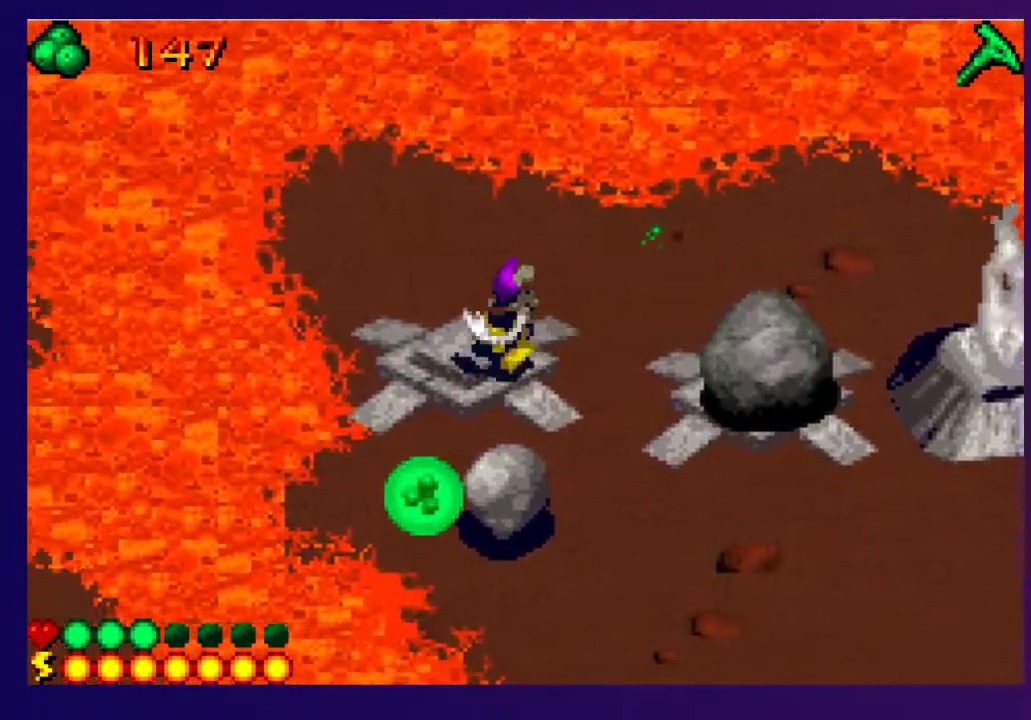
{"buttons": [], "events": [[200, "DPAD_LEFT", "up"], [233, "R2", "down"], [350, "R2", "up"]]}
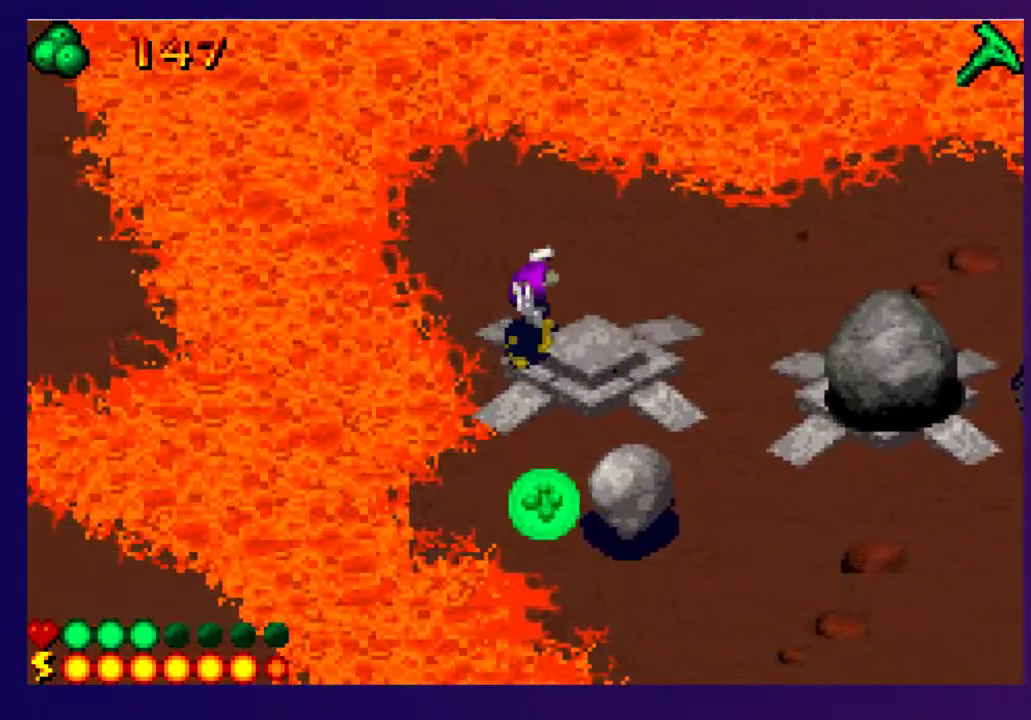
{"buttons": [], "events": []}
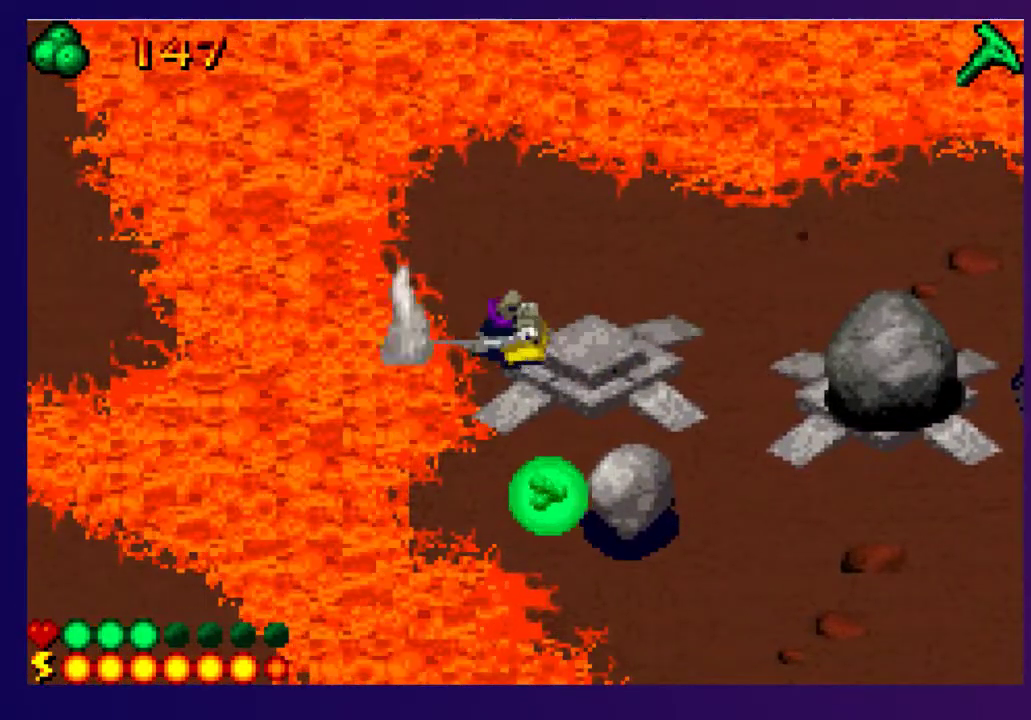
{"buttons": [], "events": [[133, "DPAD_LEFT", "down"], [250, "DPAD_LEFT", "up"], [350, "DPAD_LEFT", "down"], [467, "DPAD_LEFT", "up"]]}
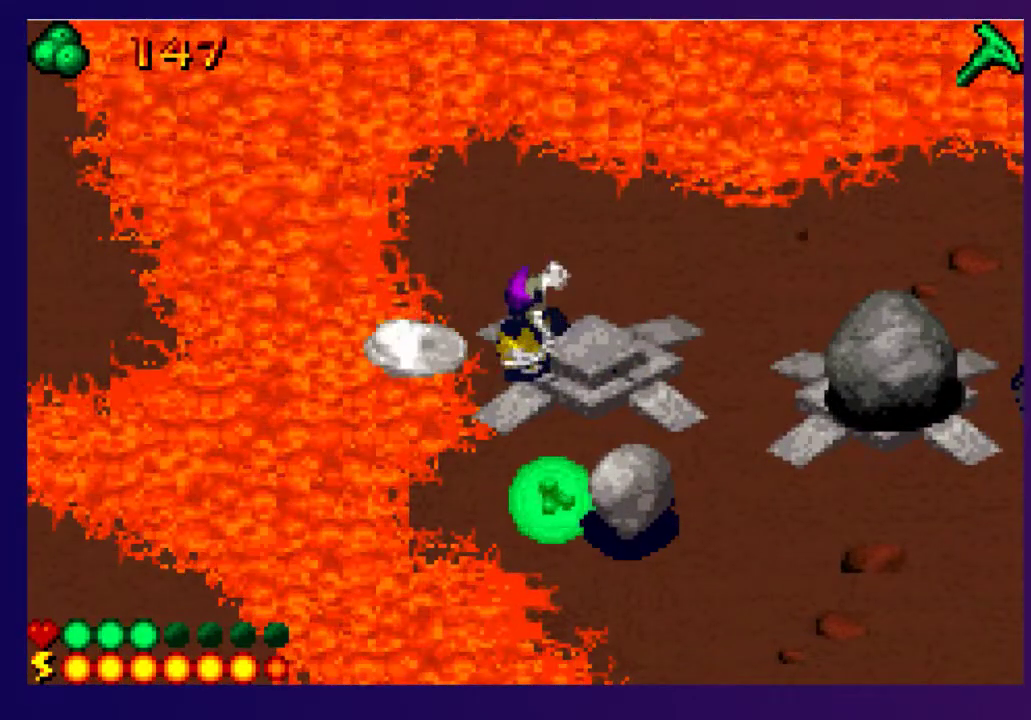
{"buttons": [], "events": [[33, "DPAD_LEFT", "down"], [133, "DPAD_LEFT", "up"], [200, "DPAD_LEFT", "down"], [467, "DPAD_LEFT", "up"]]}
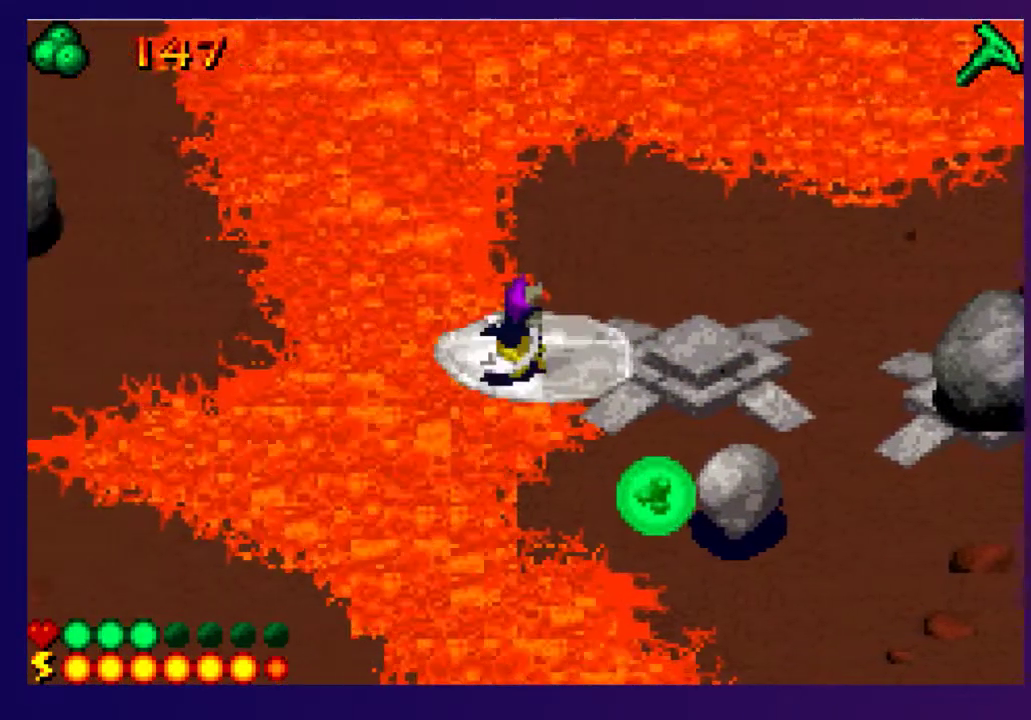
{"buttons": [], "events": [[33, "DPAD_LEFT", "down"], [83, "DPAD_LEFT", "up"], [133, "R2", "down"], [200, "R2", "up"]]}
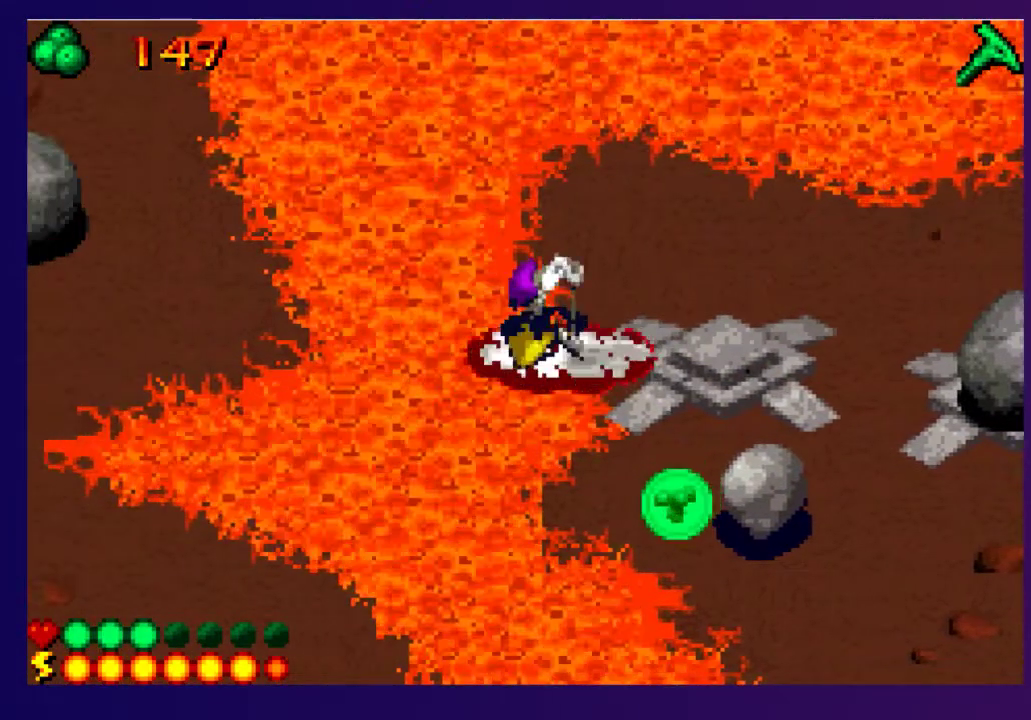
{"buttons": [], "events": []}
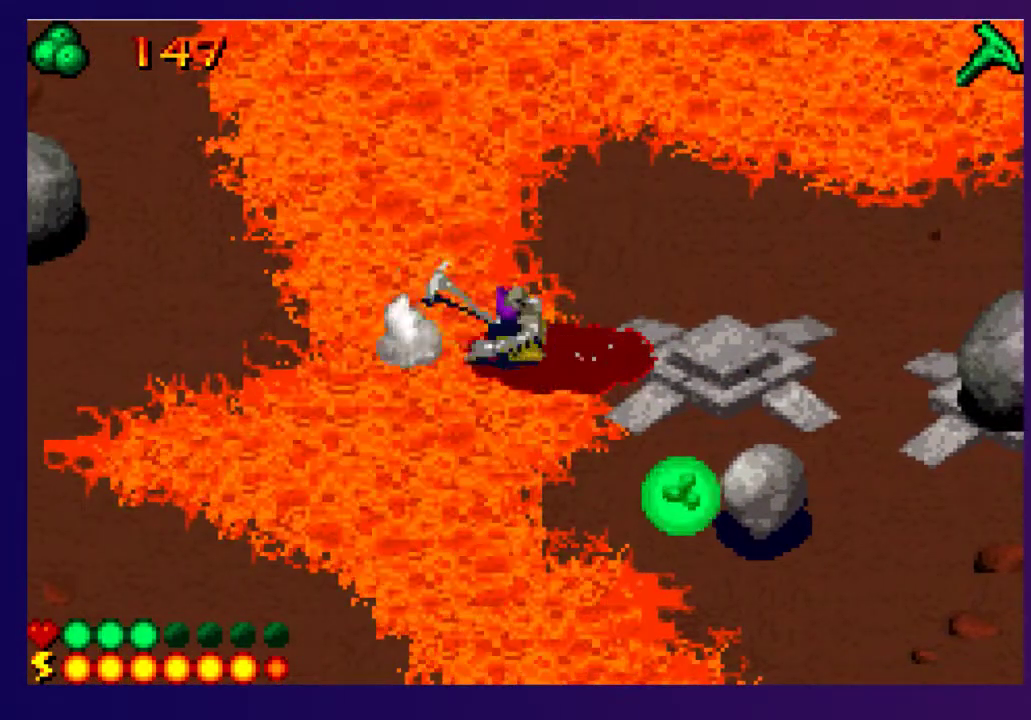
{"buttons": ["DPAD_LEFT"], "events": [[467, "DPAD_LEFT", "down"]]}
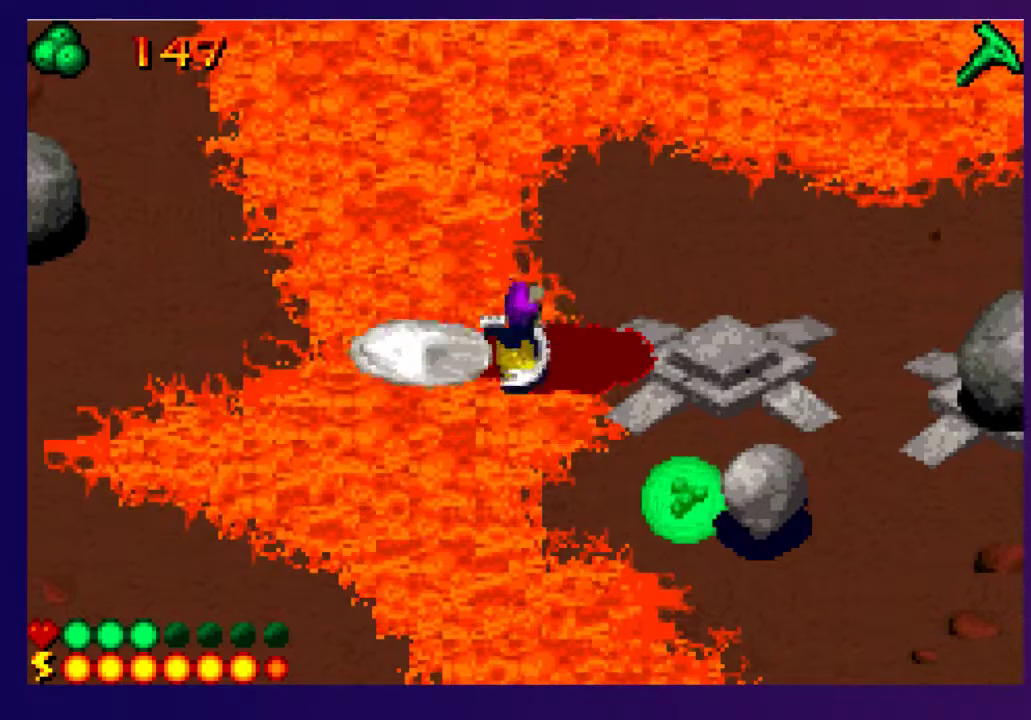
{"buttons": ["R2"], "events": [[67, "DPAD_LEFT", "up"], [150, "DPAD_LEFT", "down"], [233, "DPAD_LEFT", "up"], [300, "DPAD_LEFT", "down"], [433, "DPAD_LEFT", "up"], [483, "R2", "down"]]}
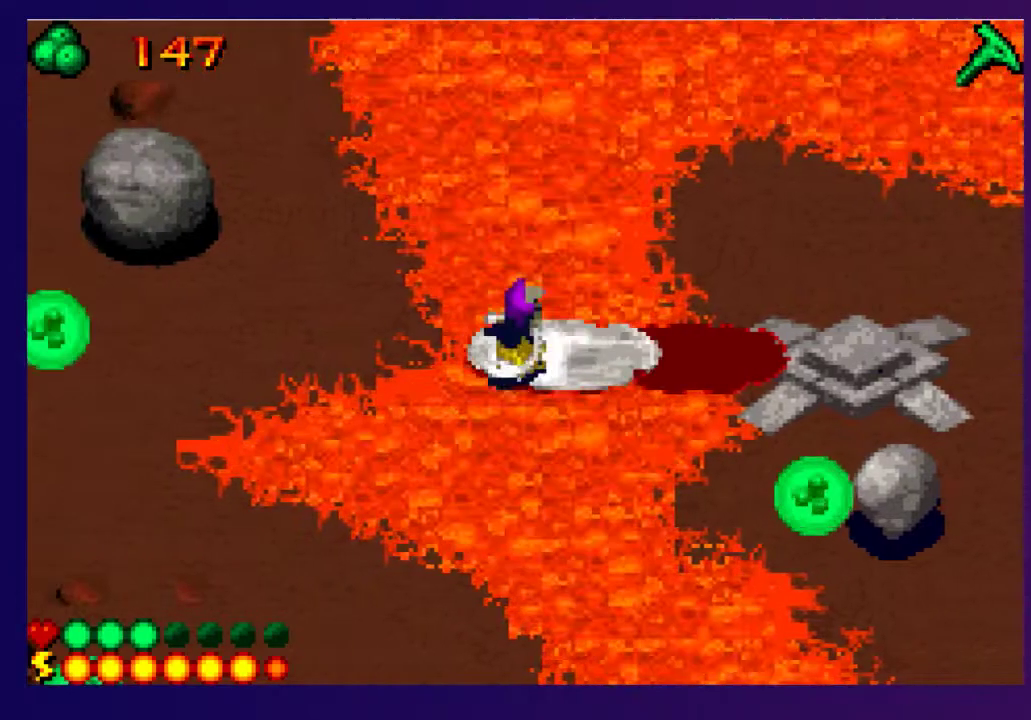
{"buttons": [], "events": [[100, "R2", "up"]]}
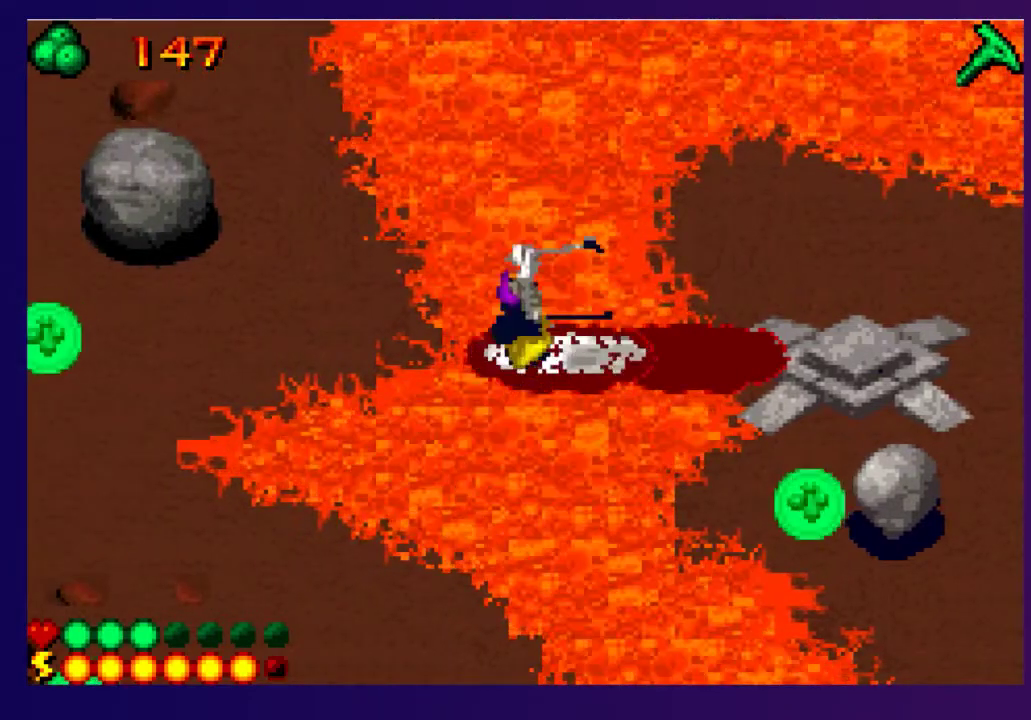
{"buttons": [], "events": []}
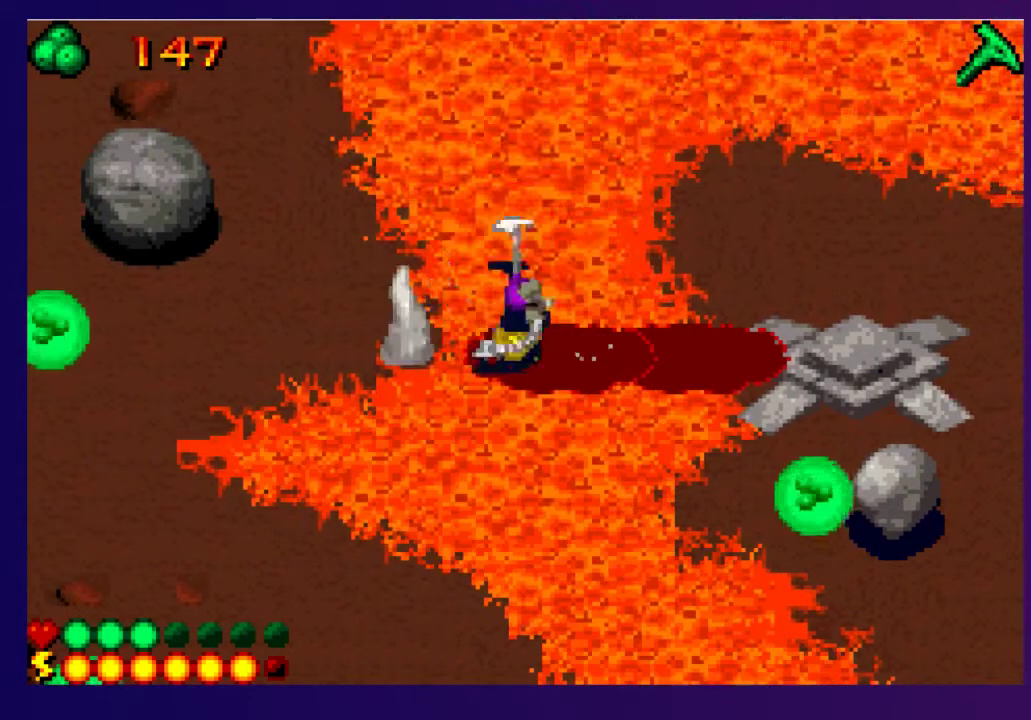
{"buttons": [], "events": [[267, "DPAD_LEFT", "down"], [400, "DPAD_UP", "down"], [433, "DPAD_LEFT", "up"], [500, "DPAD_UP", "up"]]}